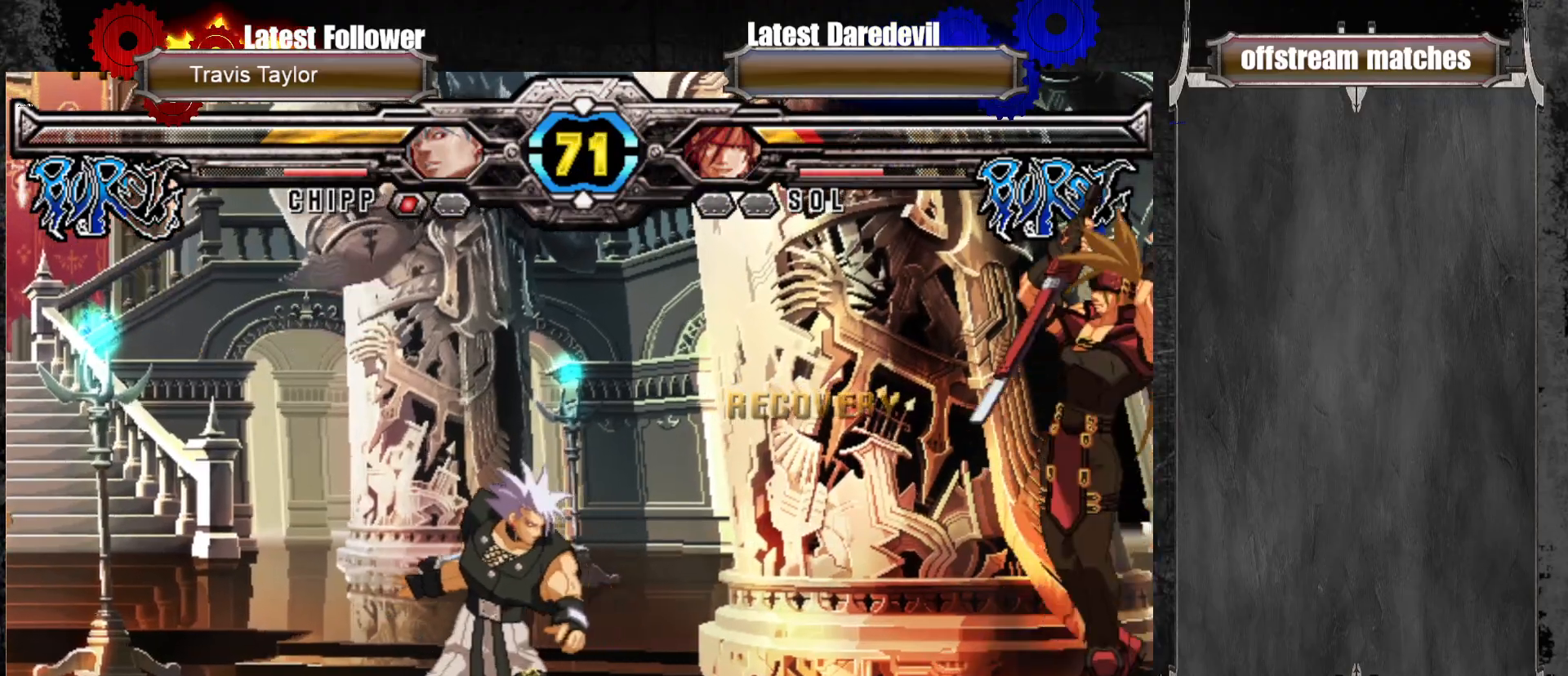
Gameplay with a controller (arcade stick); each line is a JSON object with the inputs held at the frame after it. "events" lists button and stick changes between this image and that frame as [ms after this image, input, new state], when the widget could be followed in between. Not read: L3 R3.
{"buttons": [], "left_stick": "left", "events": [[350, "left_stick", "left"], [450, "left_stick", "center"], [500, "left_stick", "left"]]}
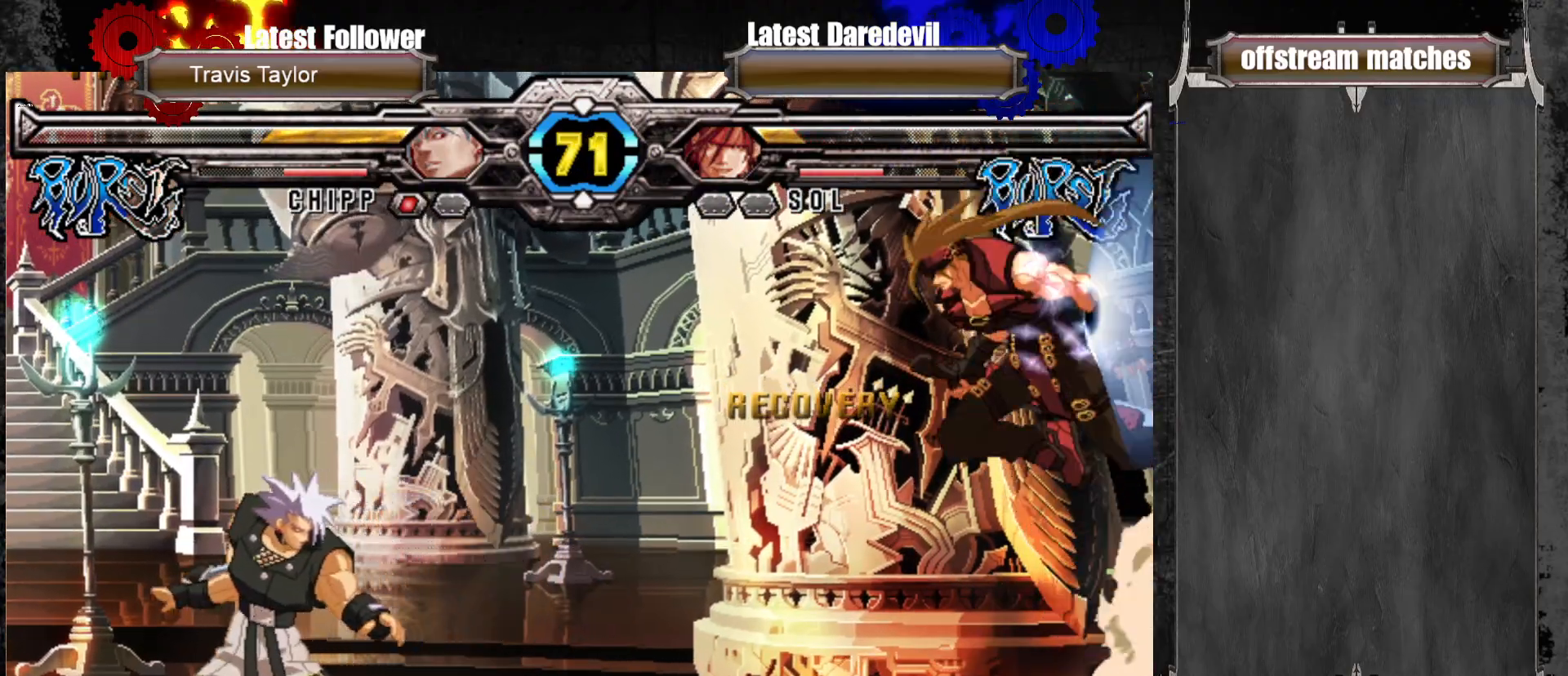
{"buttons": [], "left_stick": "center", "events": [[117, "left_stick", "down"], [217, "left_stick", "left"], [283, "TRIANGLE", "down"], [300, "left_stick", "center"], [317, "TRIANGLE", "up"], [350, "left_stick", "down-left"], [367, "TRIANGLE", "down"], [450, "TRIANGLE", "up"], [450, "left_stick", "center"]]}
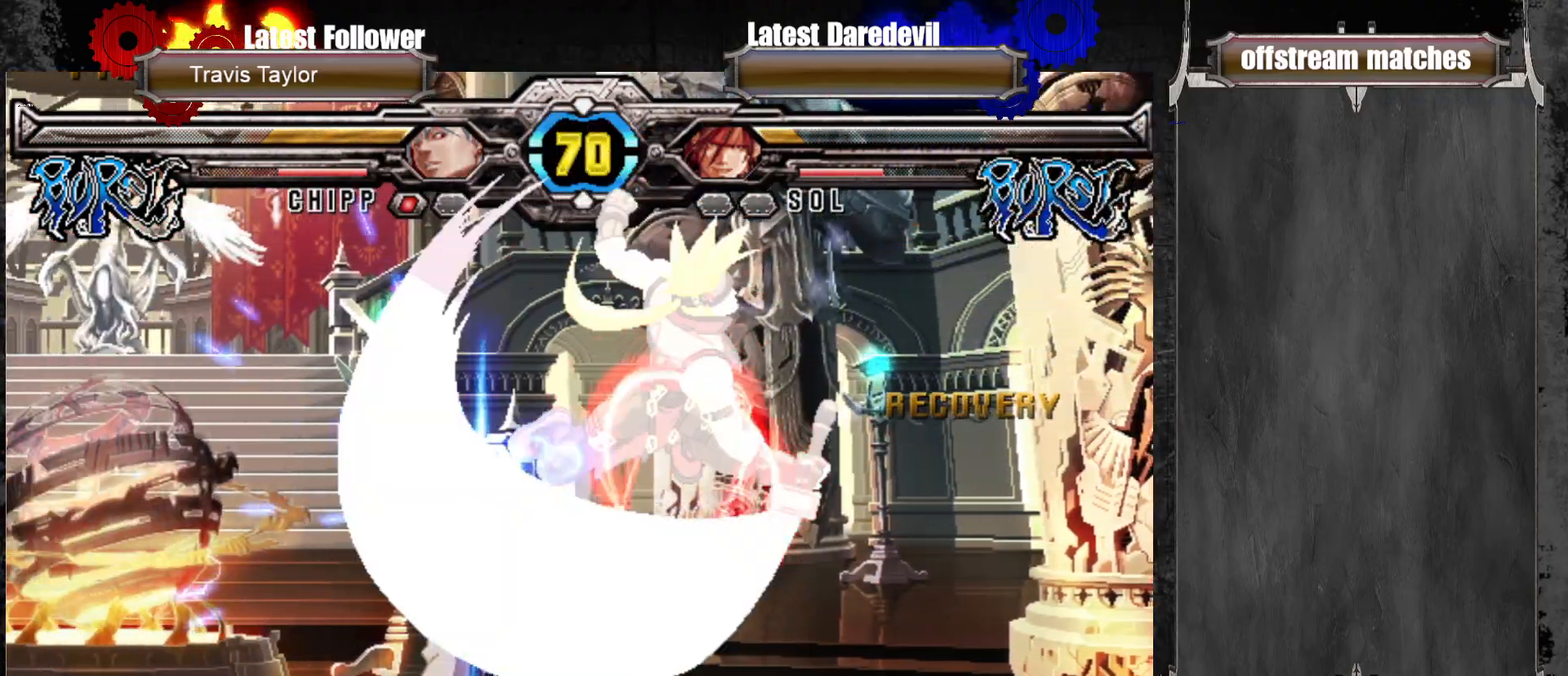
{"buttons": [], "left_stick": "down-right", "events": [[17, "CROSS", "down"], [17, "SQUARE", "down"], [17, "TRIANGLE", "down"], [83, "CROSS", "up"], [83, "SQUARE", "up"], [100, "TRIANGLE", "up"], [167, "TRIANGLE", "down"], [200, "TRIANGLE", "up"], [383, "left_stick", "down-right"]]}
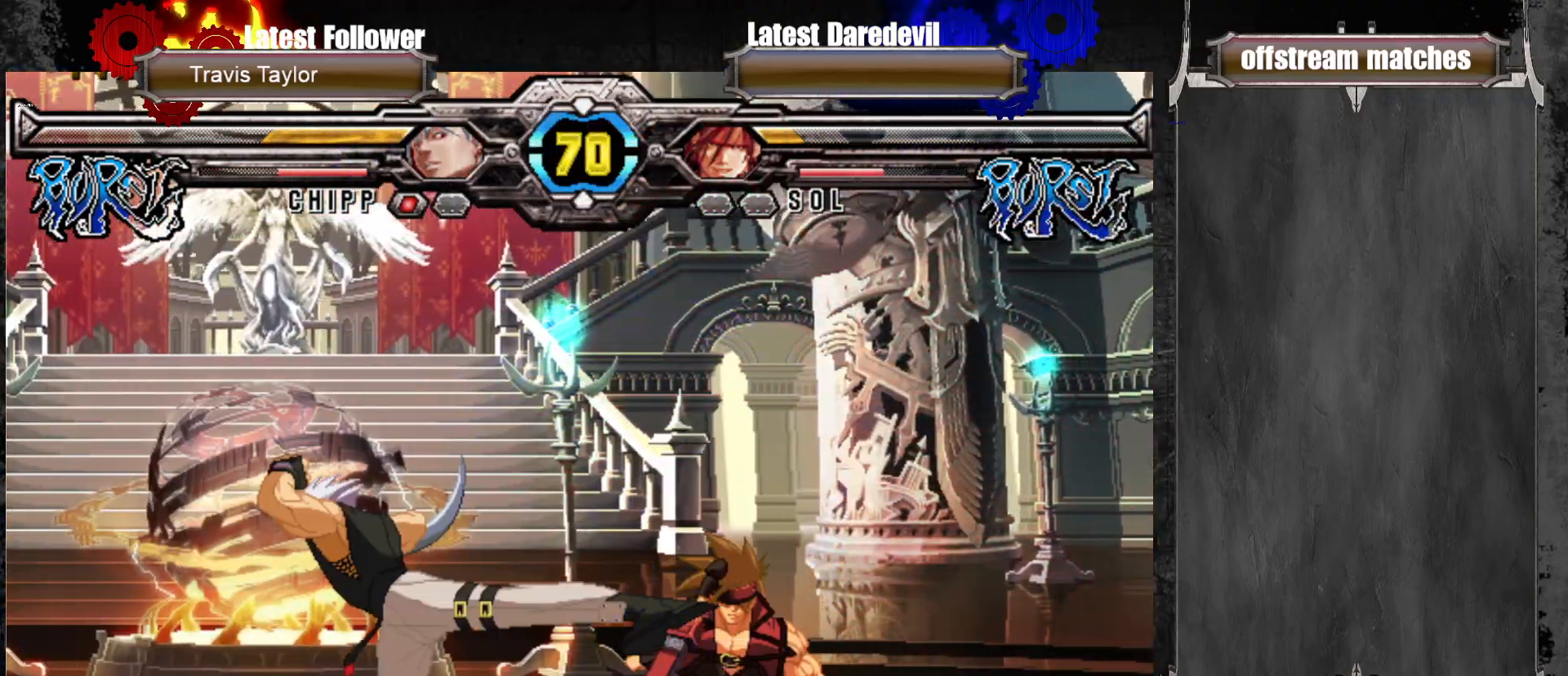
{"buttons": ["SQUARE", "TRIANGLE"], "left_stick": "down-right", "events": [[17, "SQUARE", "down"], [150, "SQUARE", "up"], [250, "SQUARE", "down"], [367, "SQUARE", "up"], [500, "SQUARE", "down"], [500, "TRIANGLE", "down"]]}
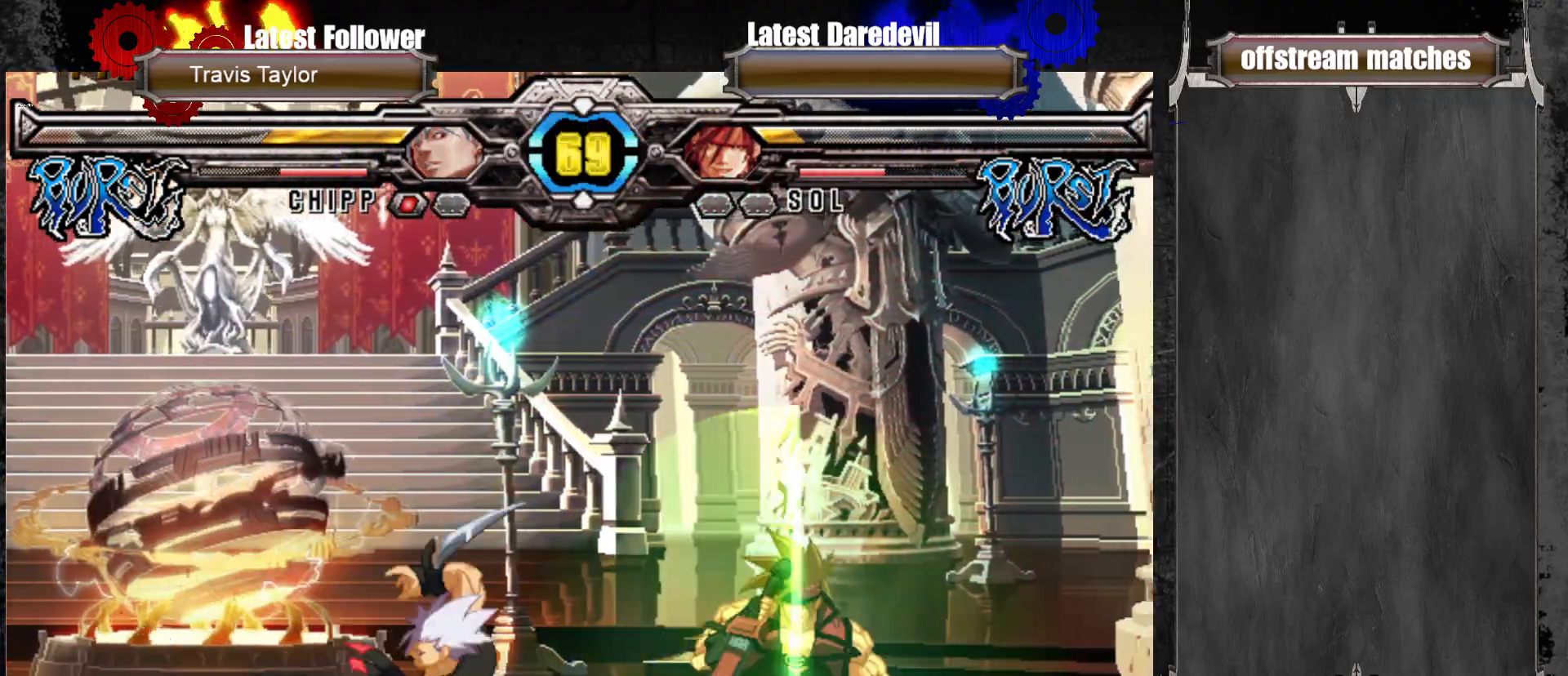
{"buttons": [], "left_stick": "center", "events": [[317, "SQUARE", "up"], [317, "TRIANGLE", "up"], [467, "left_stick", "center"]]}
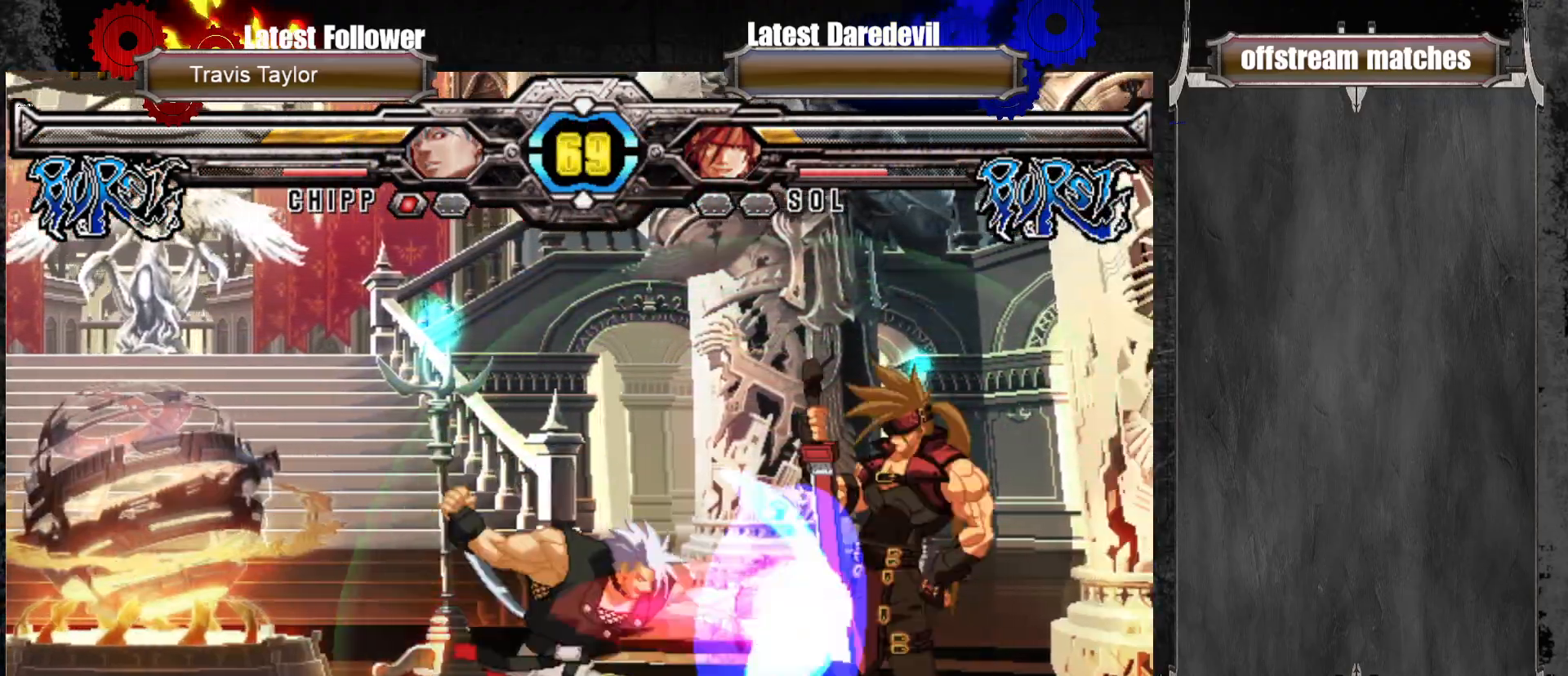
{"buttons": [], "left_stick": "up-left", "events": [[50, "left_stick", "up-left"], [300, "left_stick", "center"], [500, "left_stick", "up-left"]]}
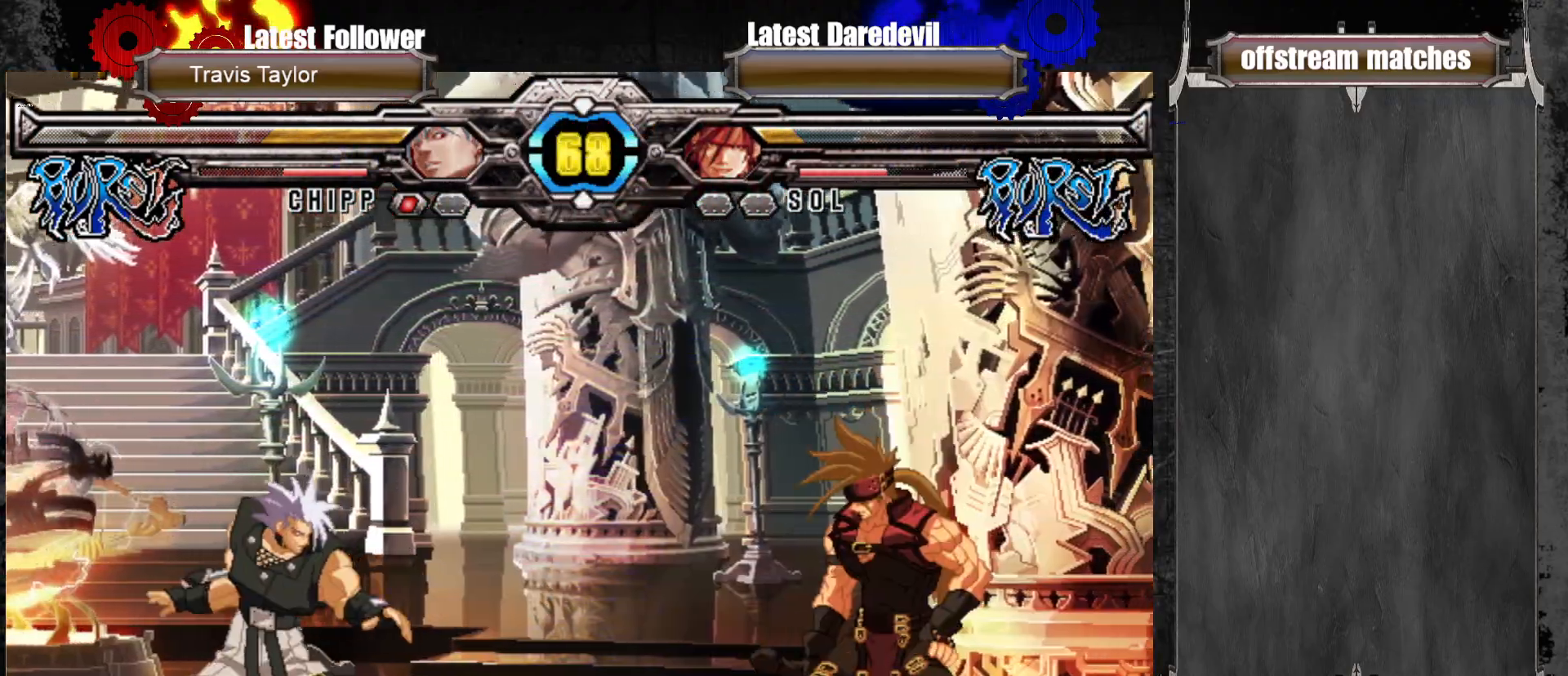
{"buttons": [], "left_stick": "right", "events": [[300, "left_stick", "center"], [383, "left_stick", "right"], [400, "CIRCLE", "down"], [500, "CIRCLE", "up"]]}
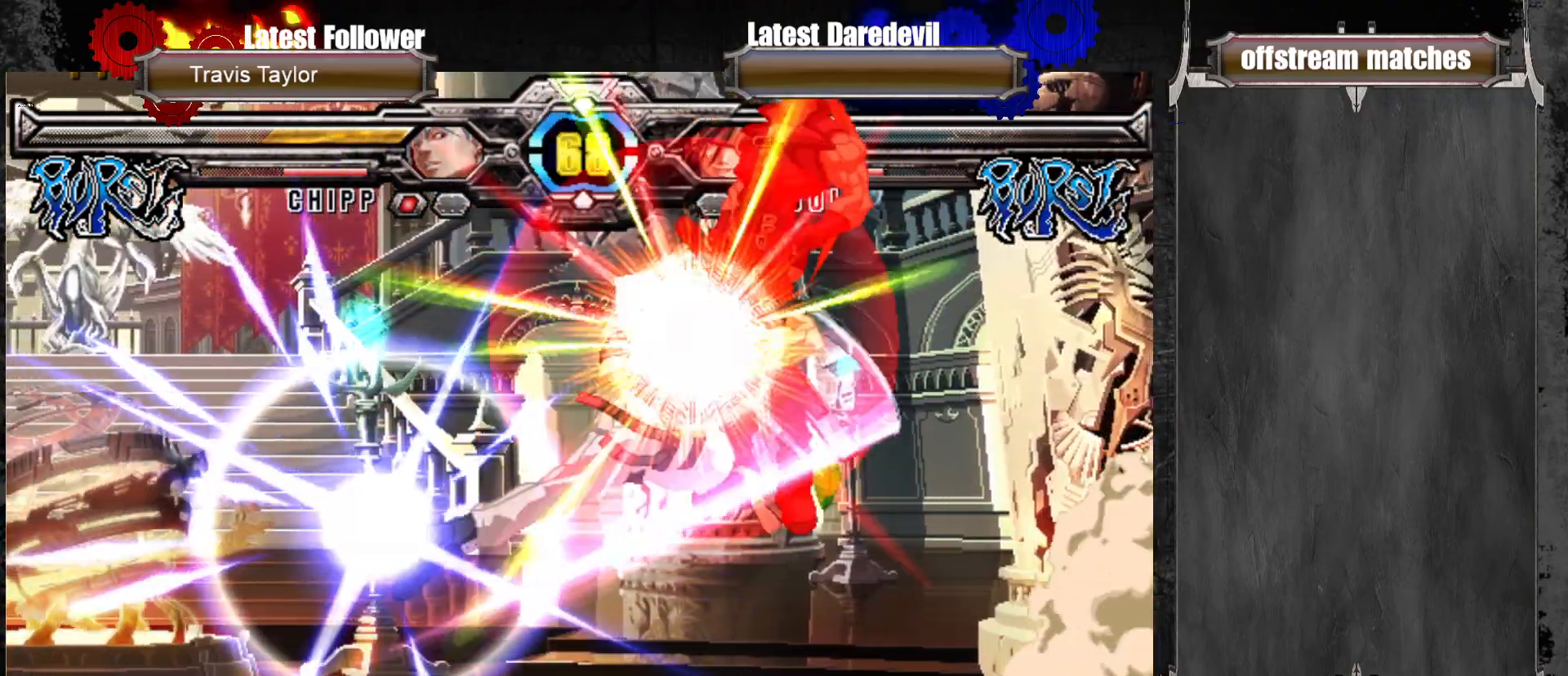
{"buttons": [], "left_stick": "center", "events": [[500, "left_stick", "center"]]}
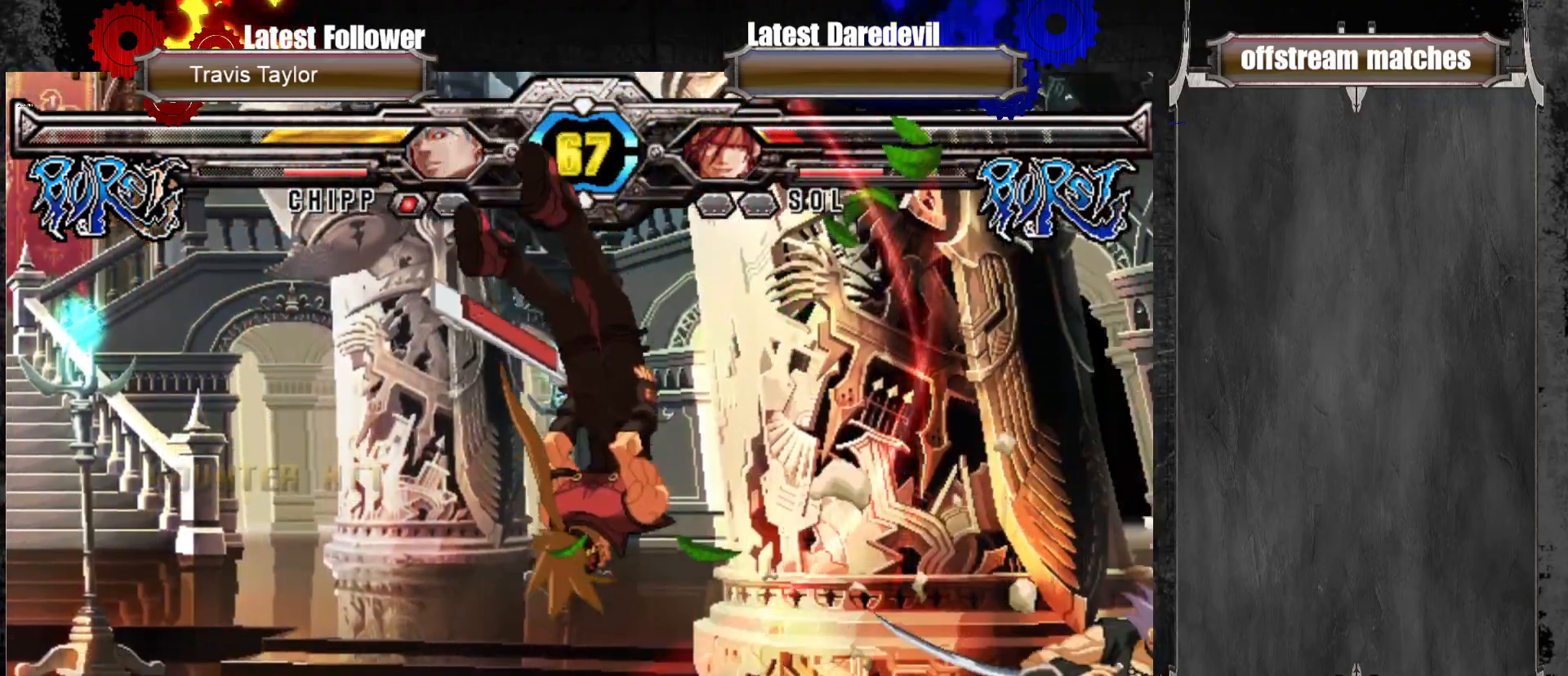
{"buttons": ["CIRCLE"], "left_stick": "left", "events": [[250, "CIRCLE", "down"], [283, "left_stick", "left"], [350, "CIRCLE", "up"], [450, "CIRCLE", "down"]]}
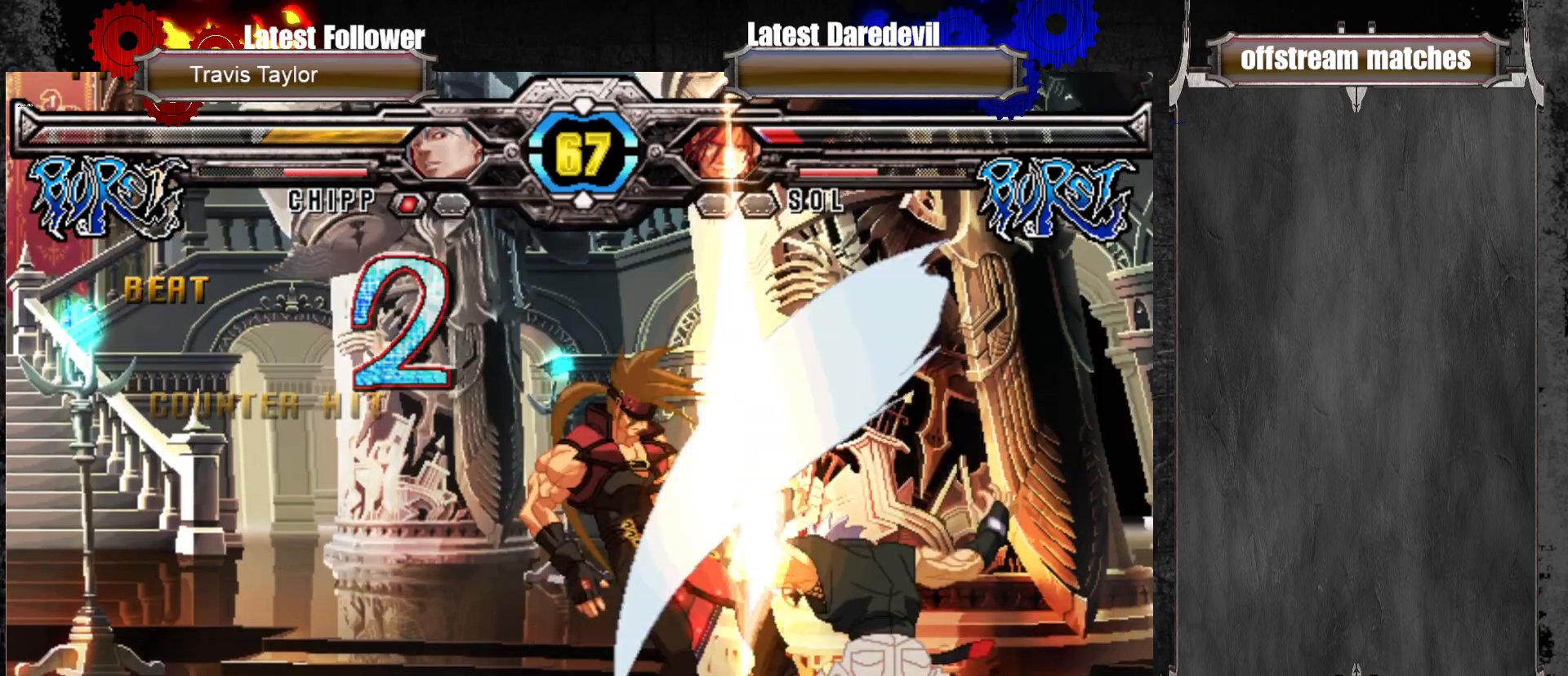
{"buttons": [], "left_stick": "center", "events": [[83, "left_stick", "center"], [100, "CIRCLE", "up"]]}
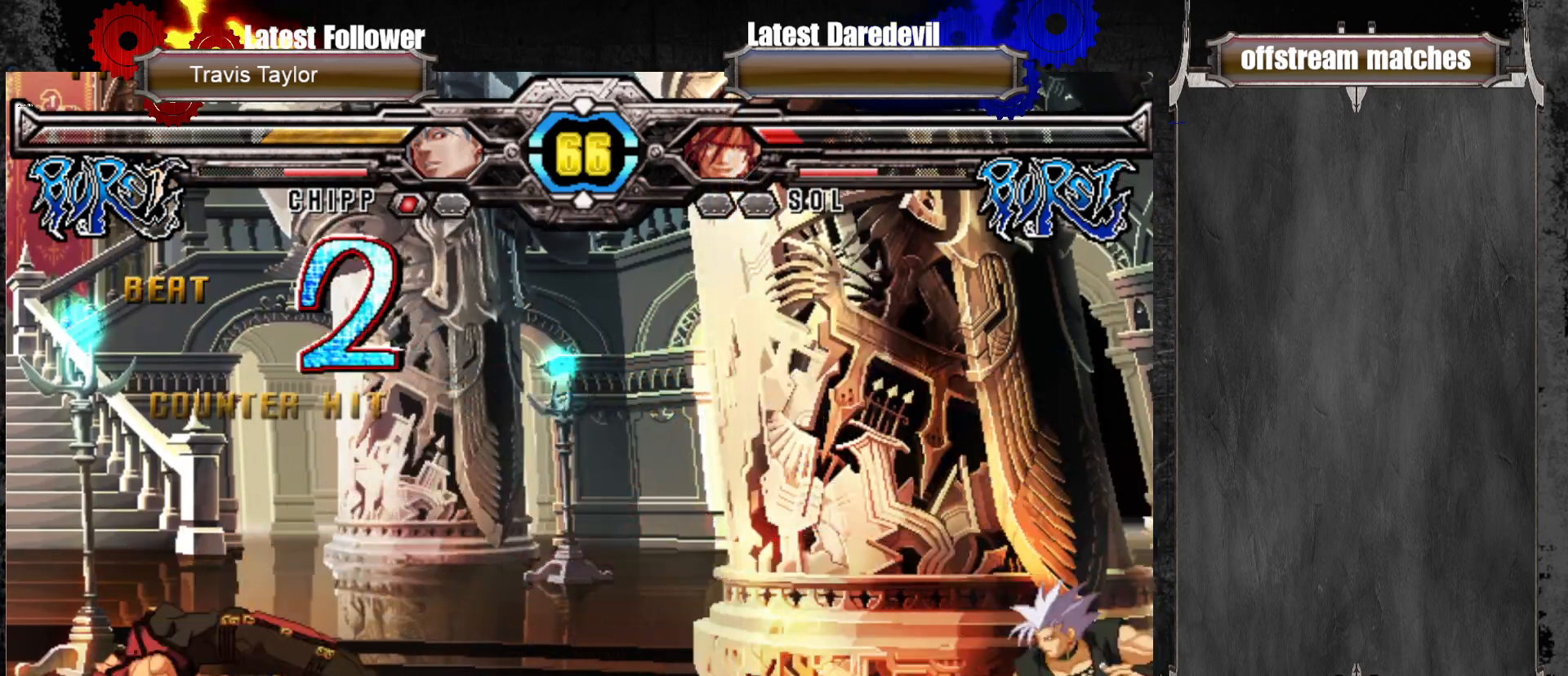
{"buttons": ["CIRCLE"], "left_stick": "left", "events": [[183, "left_stick", "up-right"], [400, "left_stick", "left"], [467, "CIRCLE", "down"]]}
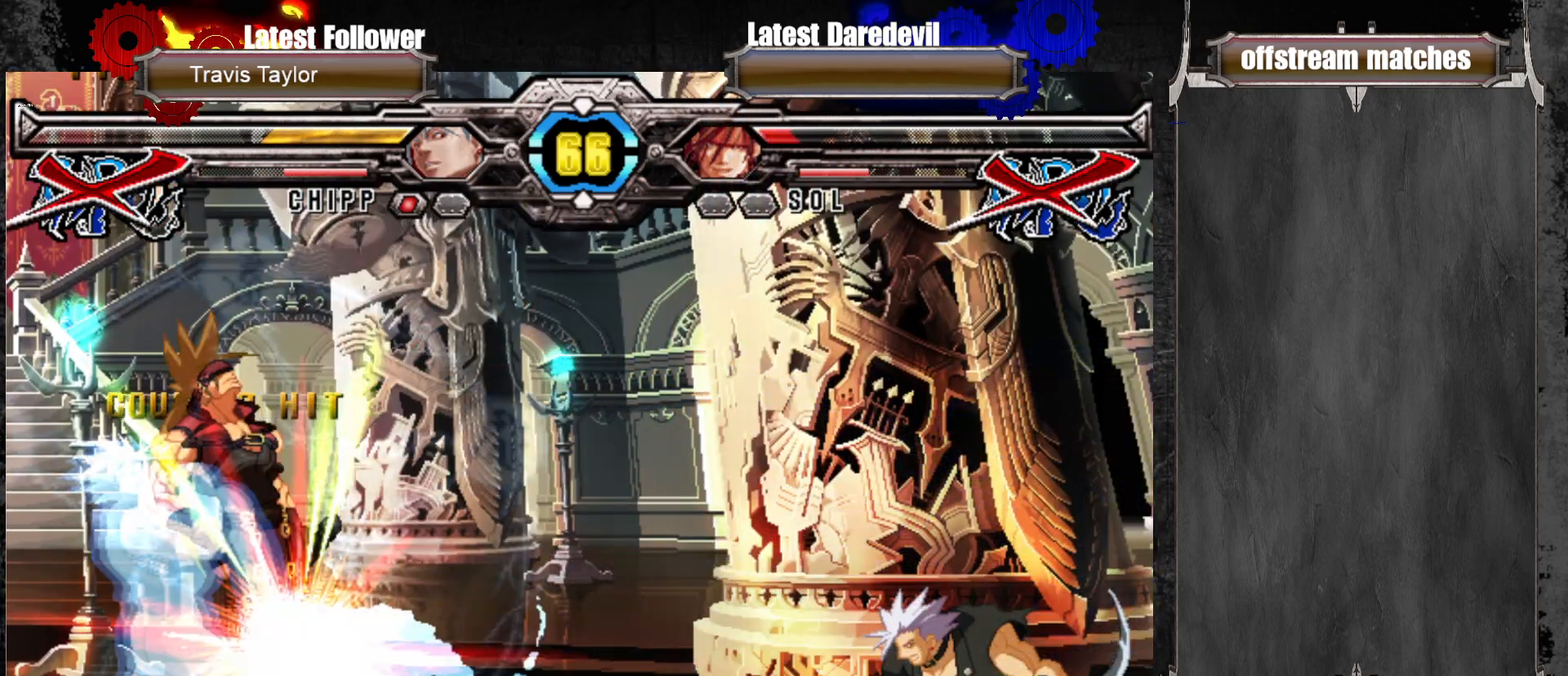
{"buttons": [], "left_stick": "center", "events": [[117, "CIRCLE", "up"], [267, "left_stick", "center"]]}
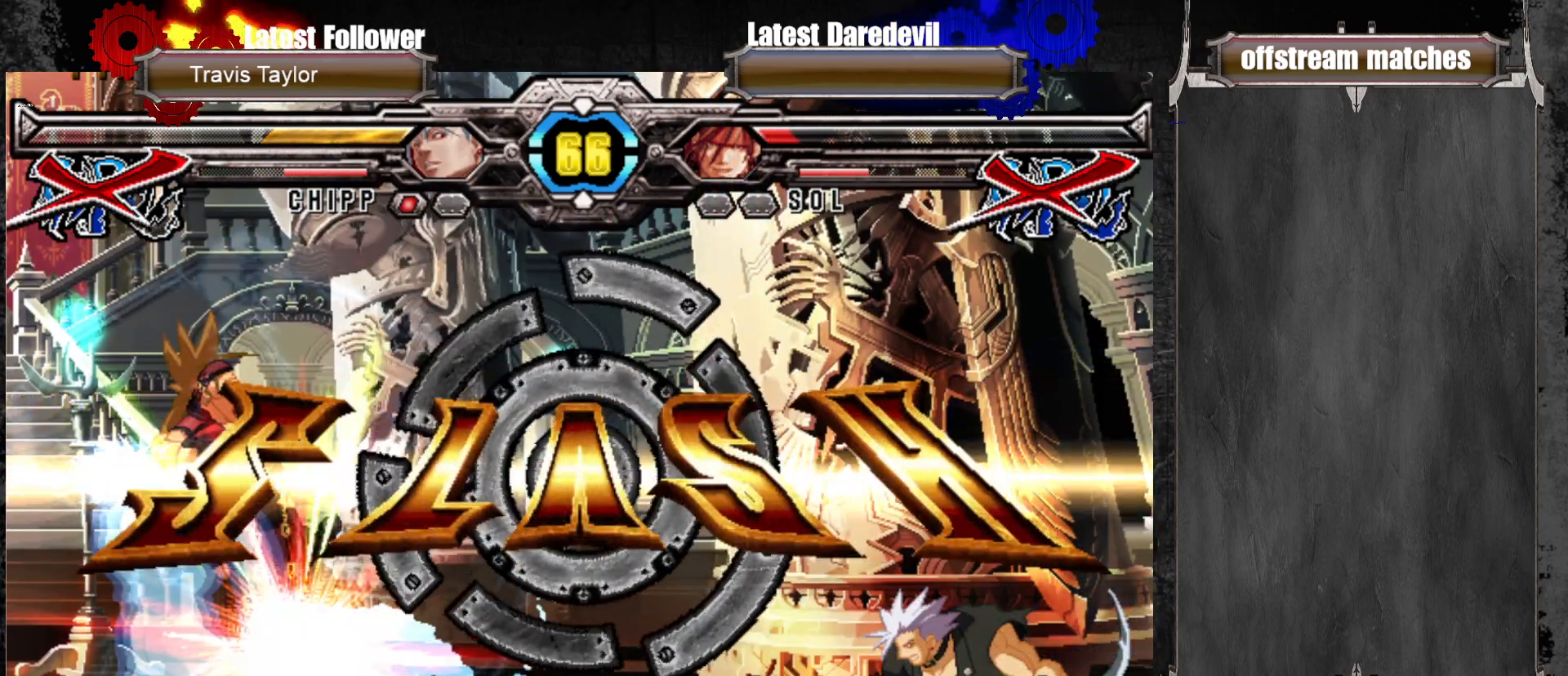
{"buttons": [], "left_stick": "center", "events": []}
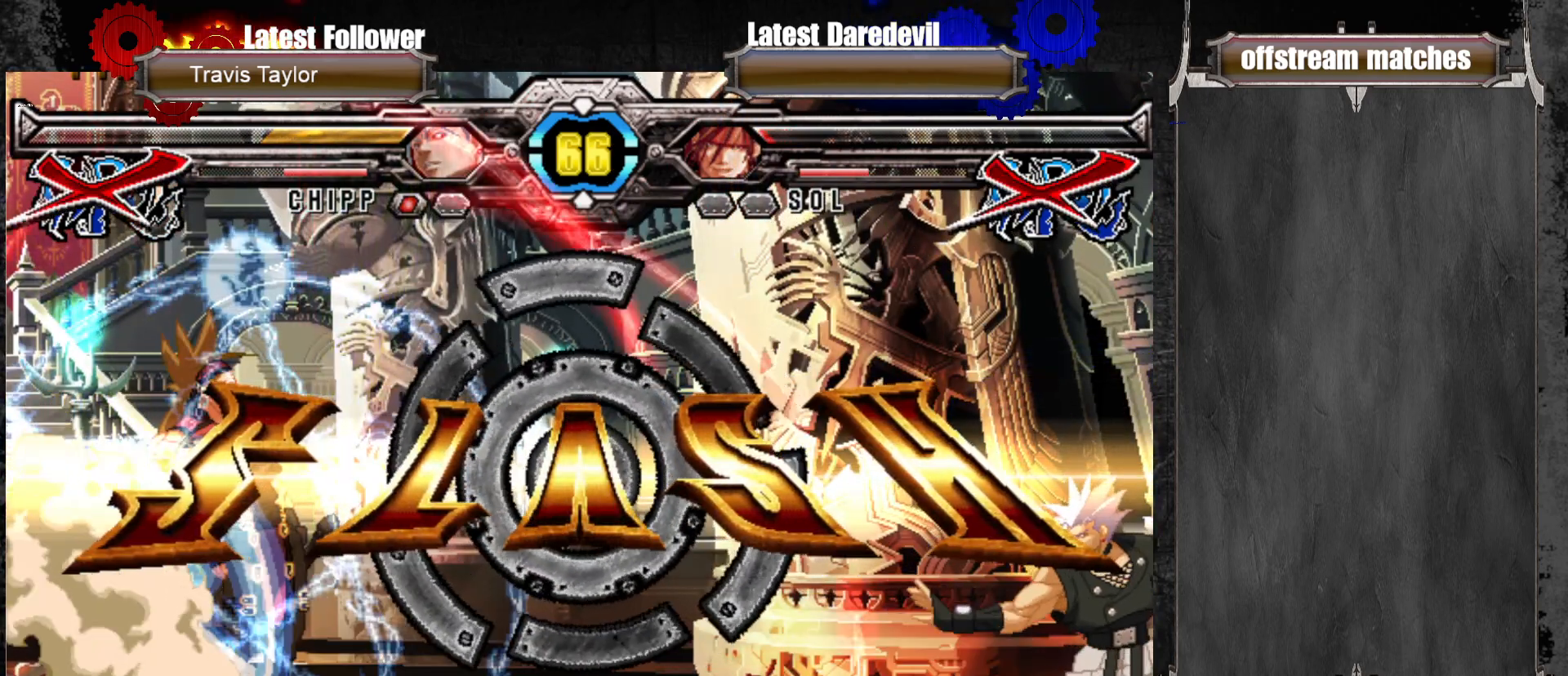
{"buttons": [], "left_stick": "center", "events": []}
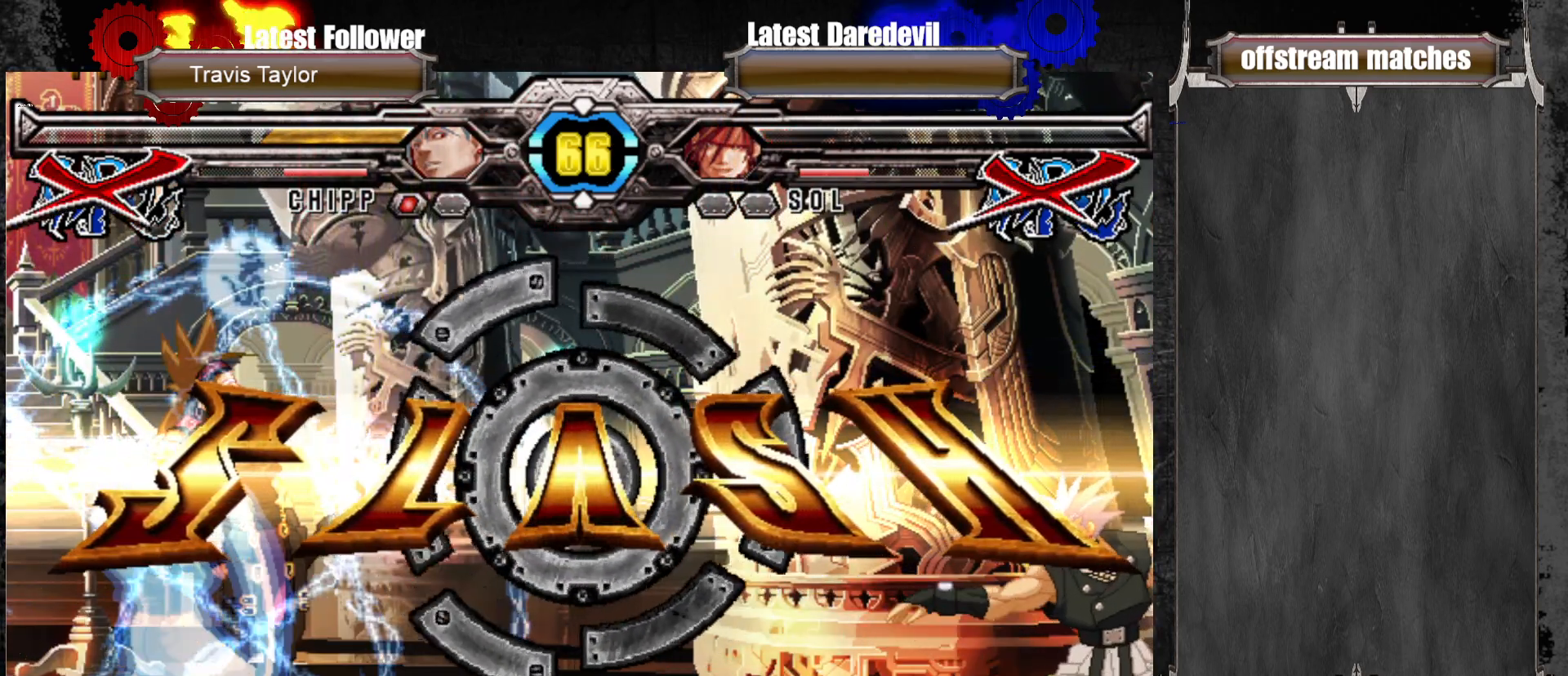
{"buttons": [], "left_stick": "center", "events": [[433, "CROSS", "down"], [500, "CROSS", "up"]]}
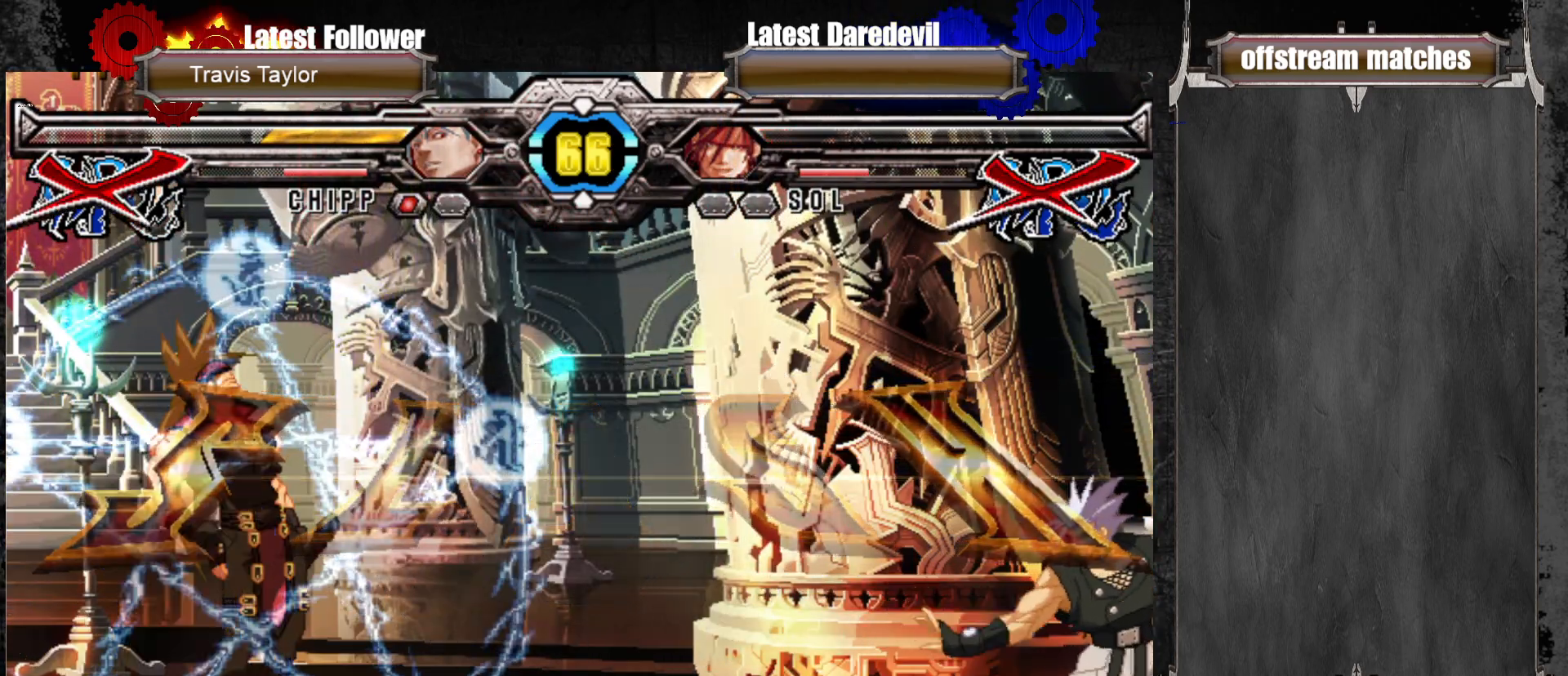
{"buttons": [], "left_stick": "center", "events": [[100, "CROSS", "down"], [200, "CROSS", "up"], [217, "CROSS", "down"], [317, "CROSS", "up"], [350, "CROSS", "down"], [467, "CROSS", "up"]]}
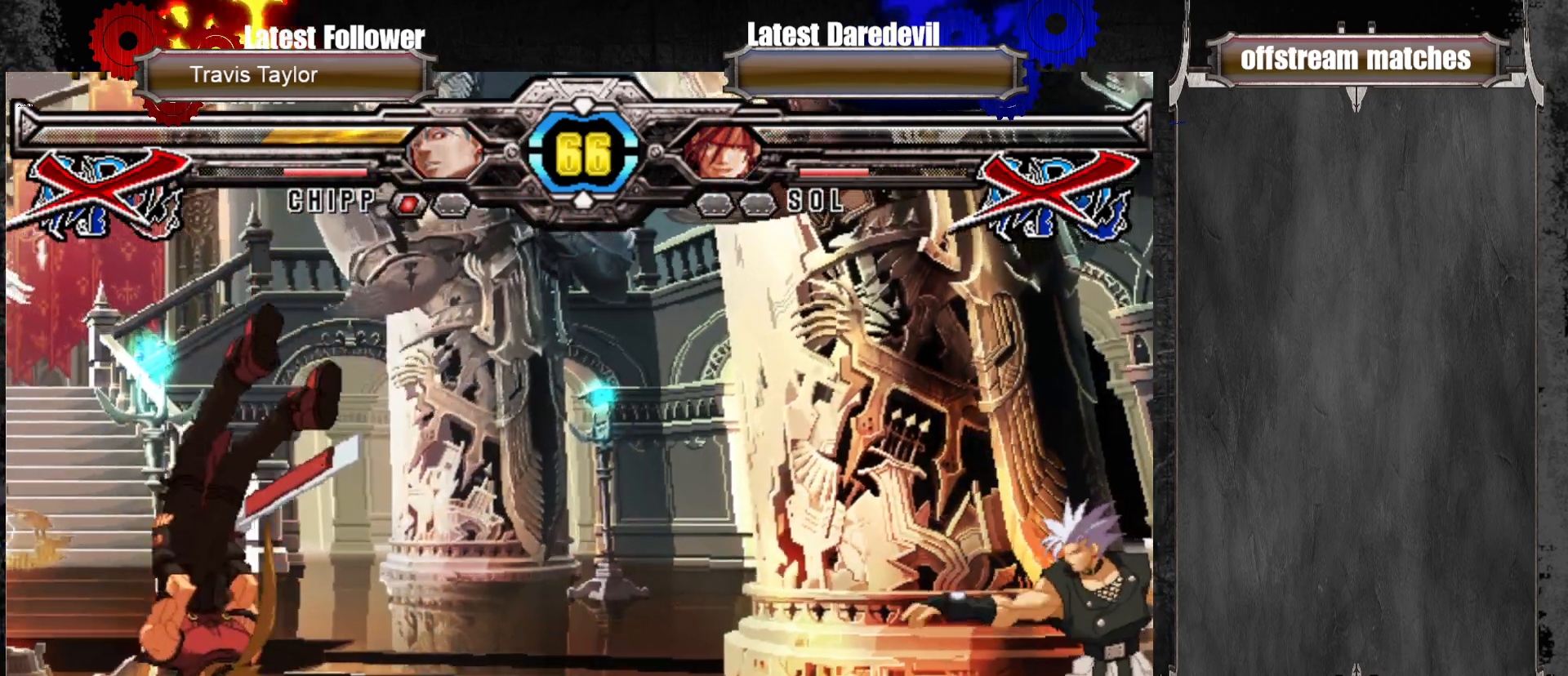
{"buttons": [], "left_stick": "center", "events": [[33, "CROSS", "down"], [117, "CROSS", "up"], [200, "CROSS", "down"], [283, "CROSS", "up"], [383, "CROSS", "down"], [417, "CROSS", "up"]]}
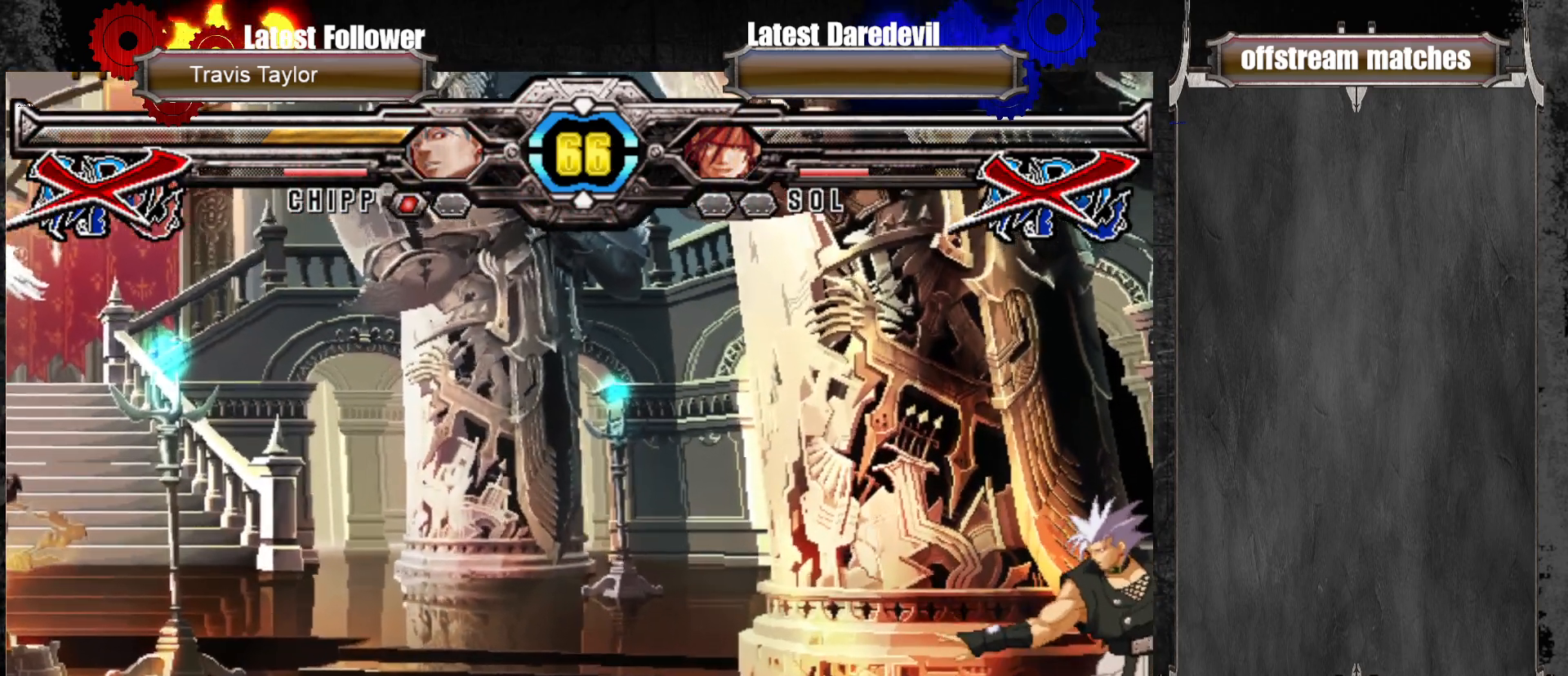
{"buttons": ["CROSS"], "left_stick": "center", "events": [[50, "CROSS", "down"], [150, "CROSS", "up"], [233, "CROSS", "down"], [333, "CROSS", "up"], [450, "CROSS", "down"]]}
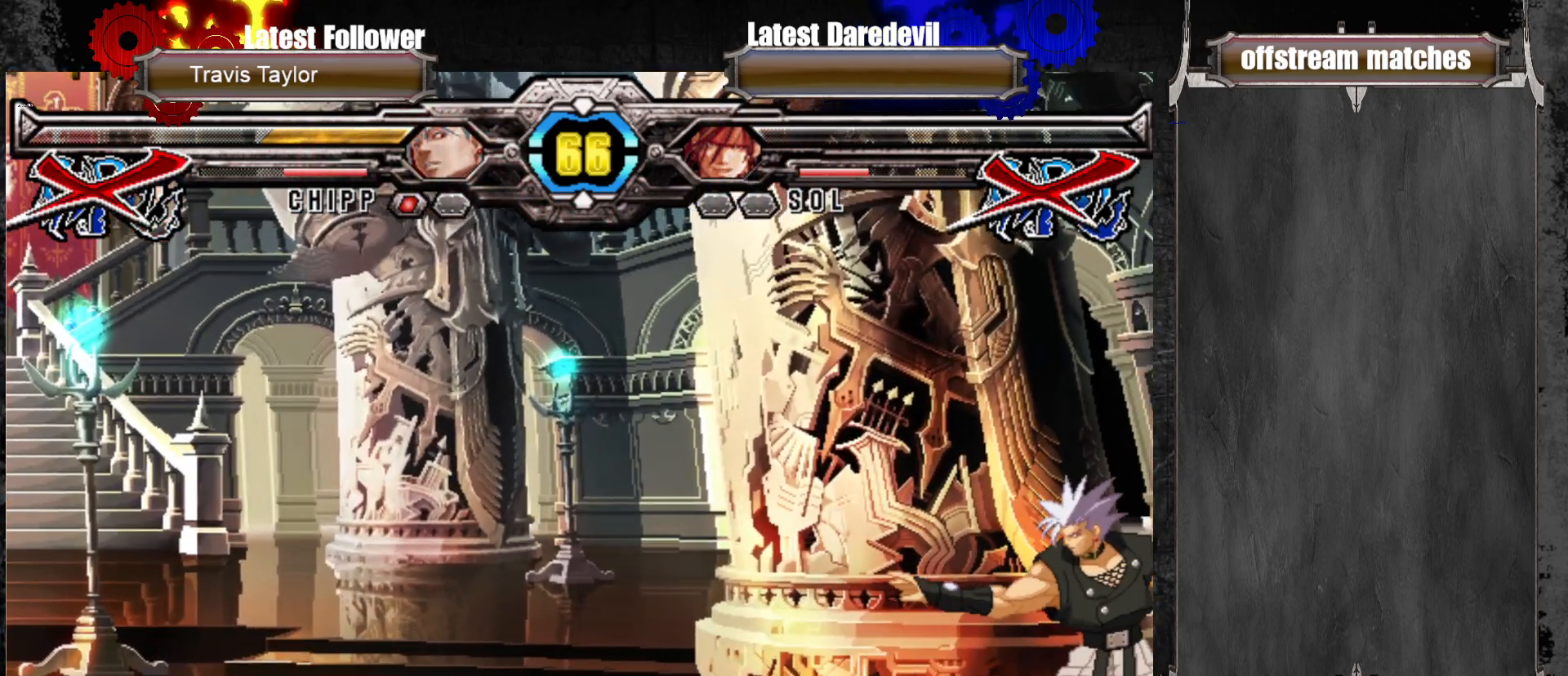
{"buttons": ["CROSS"], "left_stick": "center", "events": [[17, "CROSS", "up"], [117, "CROSS", "down"], [317, "CROSS", "up"], [433, "CROSS", "down"]]}
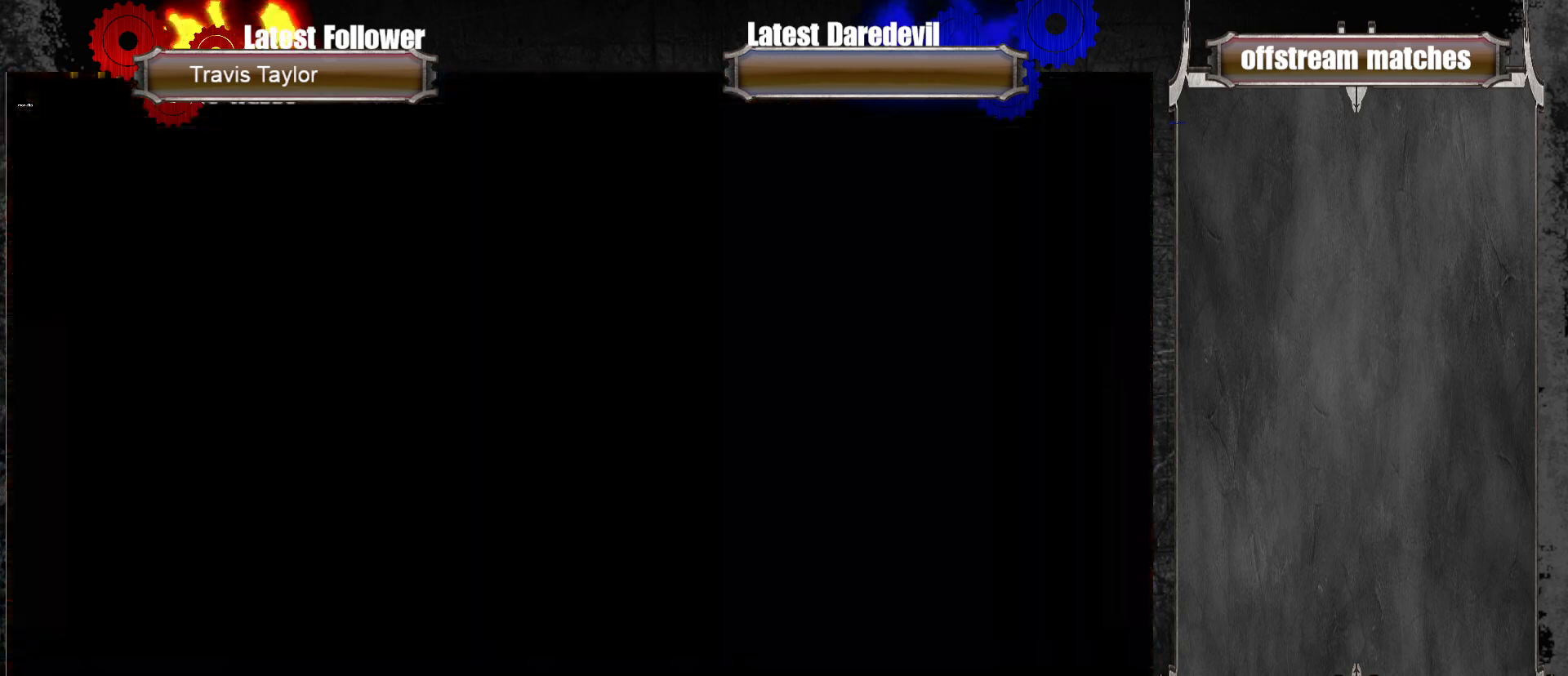
{"buttons": [], "left_stick": "center", "events": [[17, "CROSS", "up"], [150, "CROSS", "down"], [217, "CROSS", "up"], [317, "CROSS", "down"], [433, "CROSS", "up"]]}
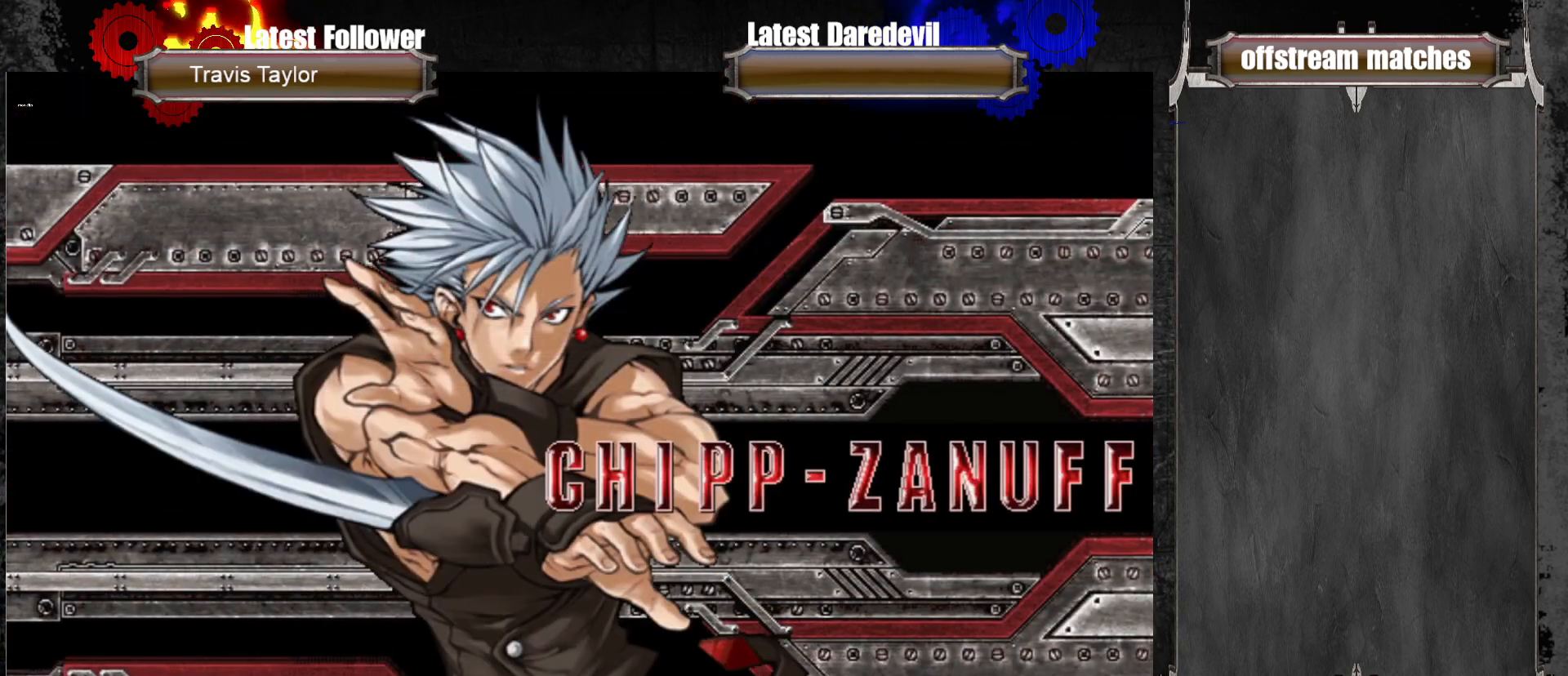
{"buttons": [], "left_stick": "center", "events": [[33, "CROSS", "down"], [150, "CROSS", "up"], [317, "CROSS", "down"], [400, "CROSS", "up"]]}
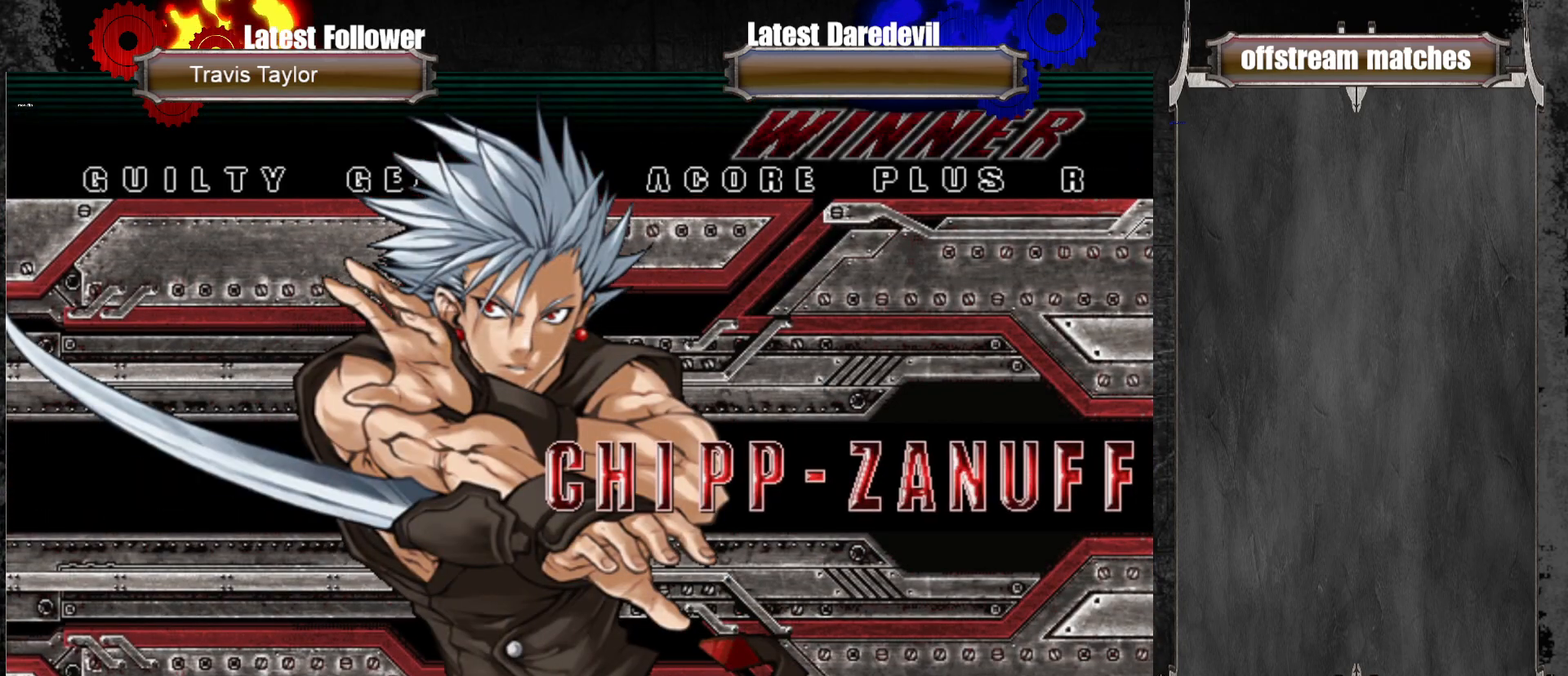
{"buttons": [], "left_stick": "center", "events": [[50, "CROSS", "down"], [150, "CROSS", "up"], [250, "CROSS", "down"], [350, "CROSS", "up"]]}
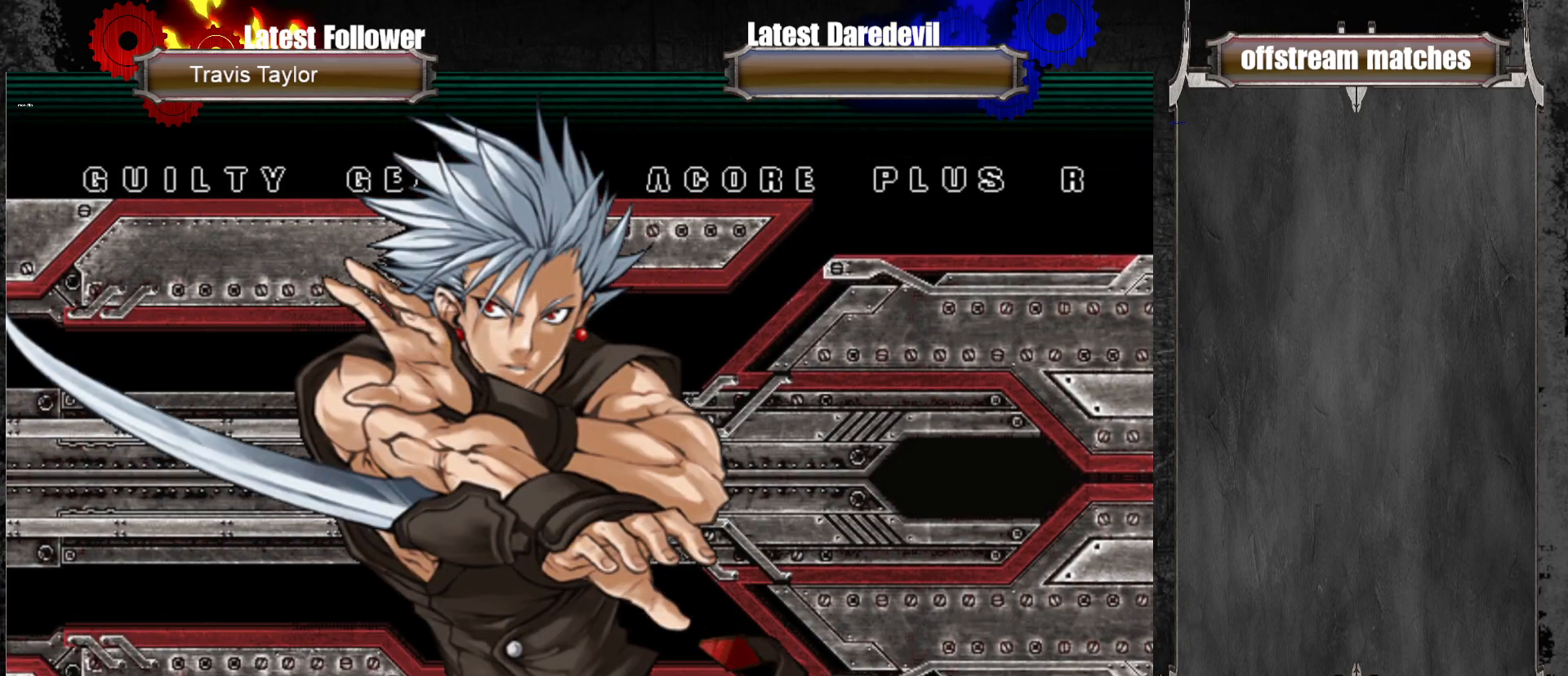
{"buttons": ["CROSS"], "left_stick": "center", "events": [[83, "CROSS", "down"], [183, "CROSS", "up"], [267, "CROSS", "down"], [367, "CROSS", "up"], [467, "CROSS", "down"]]}
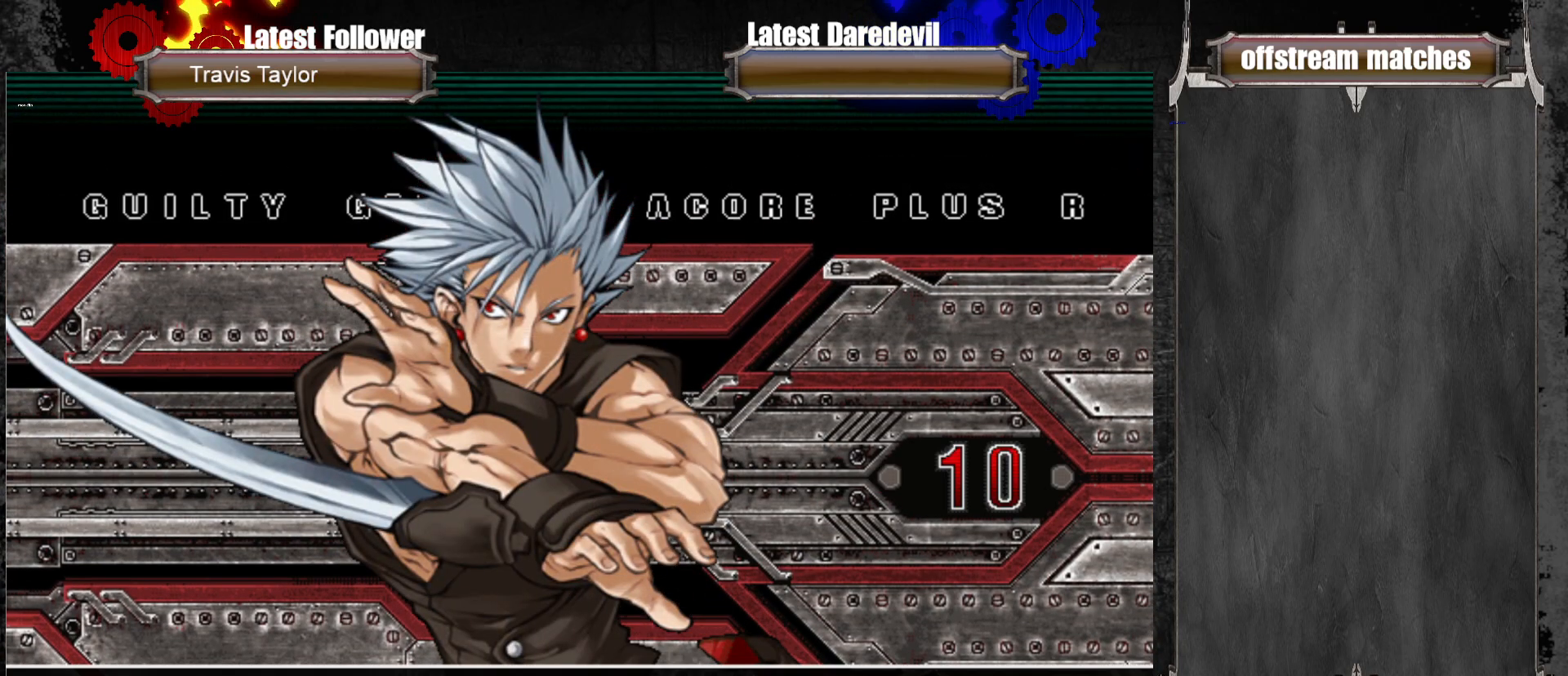
{"buttons": [], "left_stick": "center", "events": [[17, "CROSS", "up"], [133, "CROSS", "down"], [183, "CROSS", "up"]]}
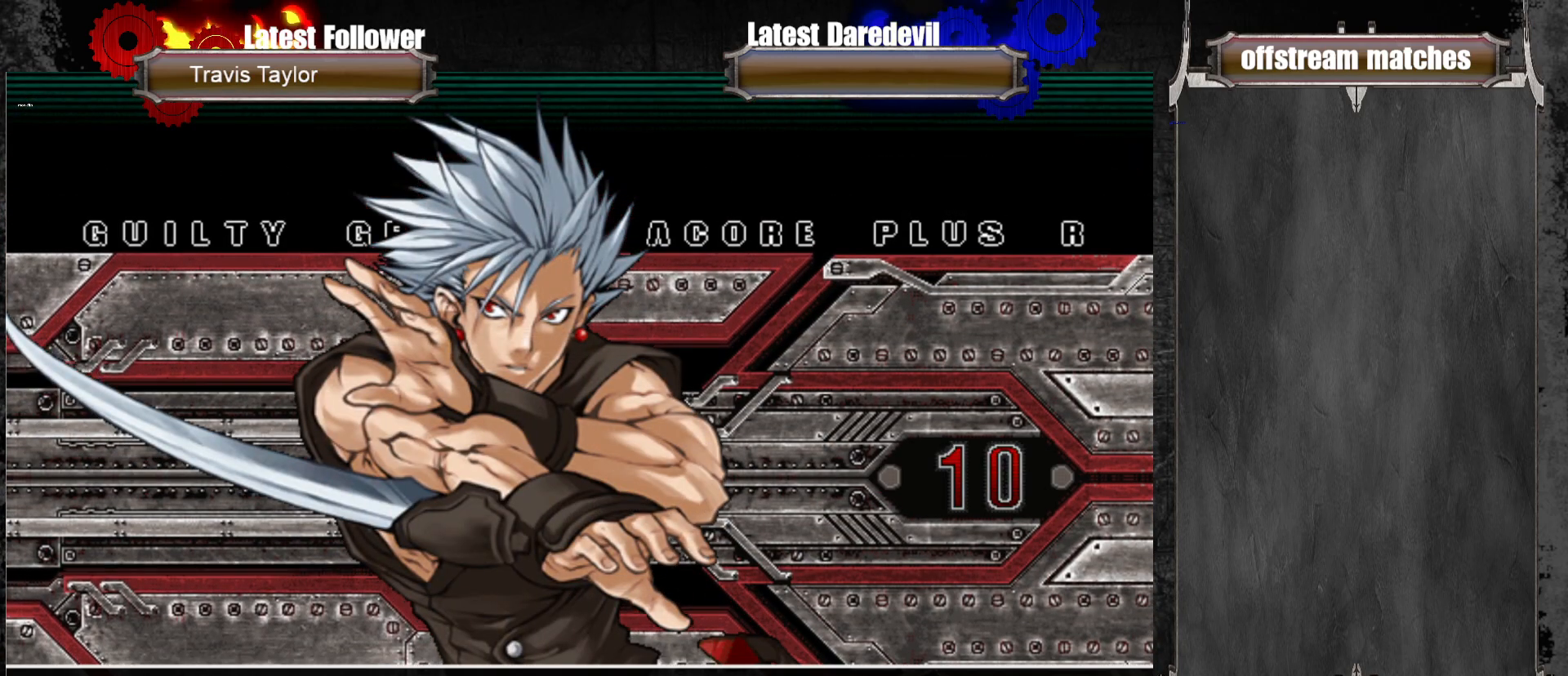
{"buttons": [], "left_stick": "center", "events": []}
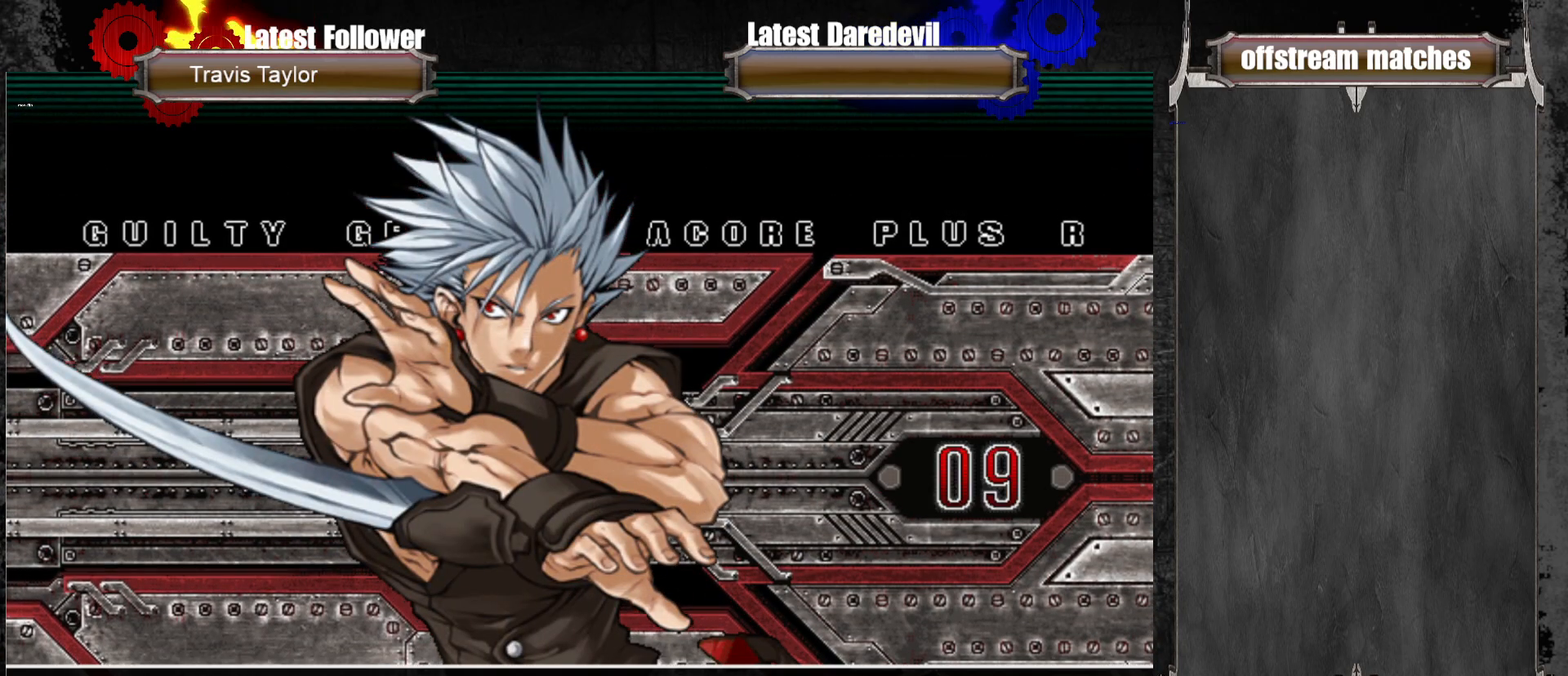
{"buttons": [], "left_stick": "center", "events": []}
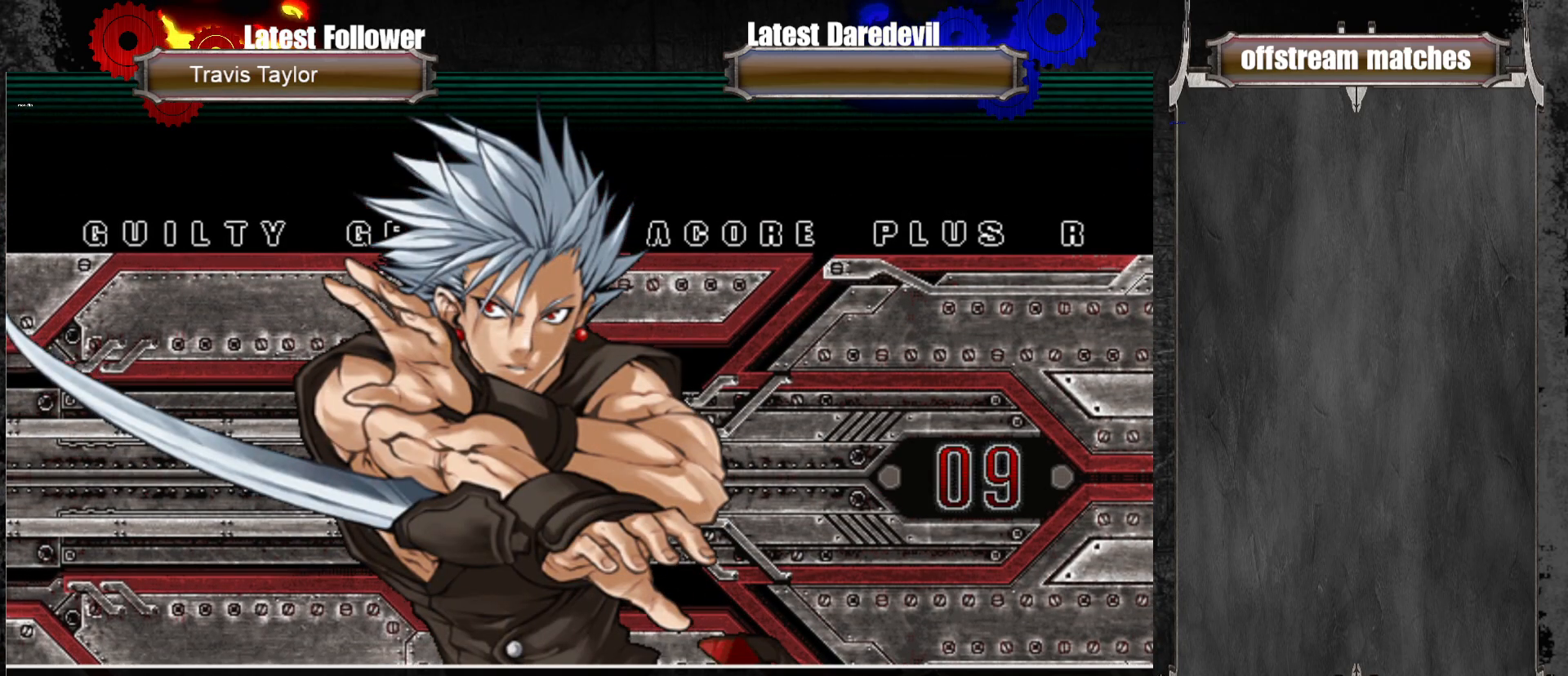
{"buttons": [], "left_stick": "center", "events": []}
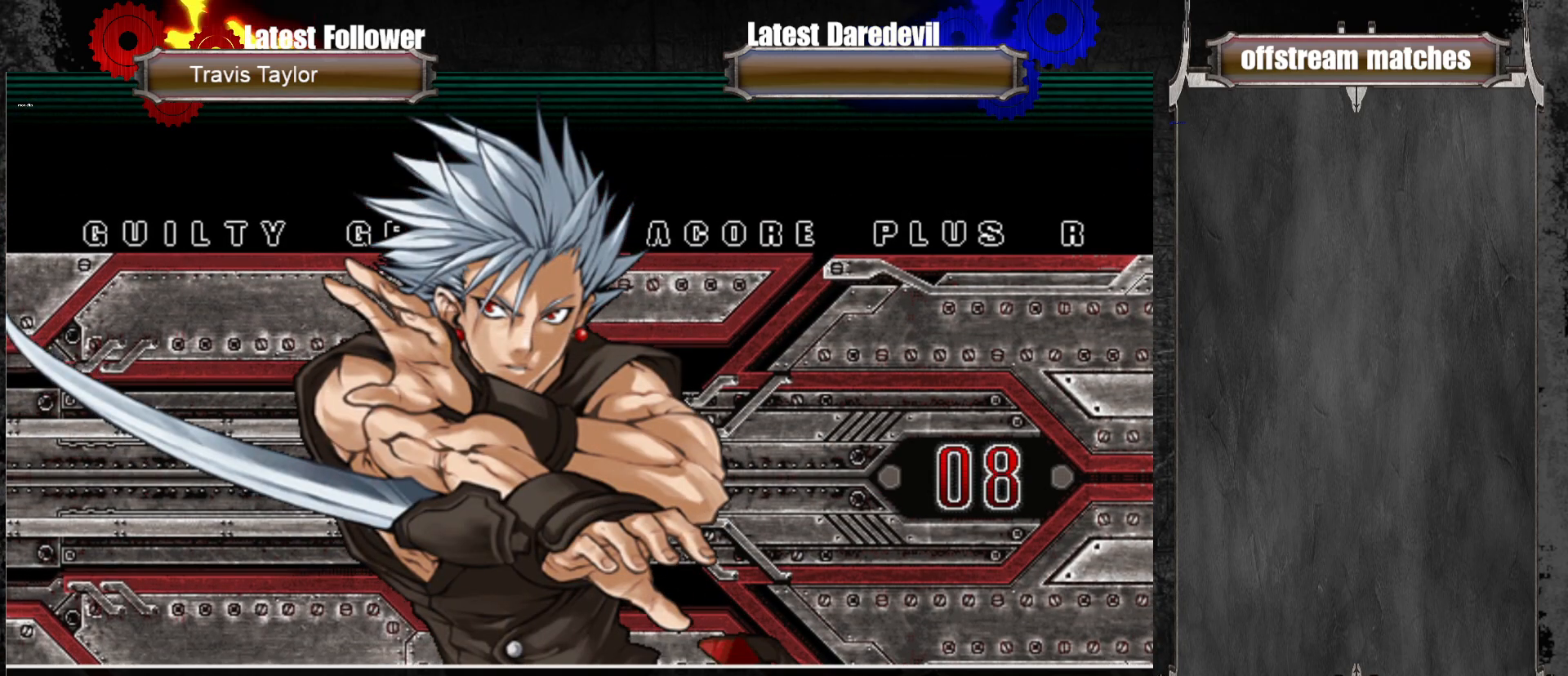
{"buttons": [], "left_stick": "center", "events": []}
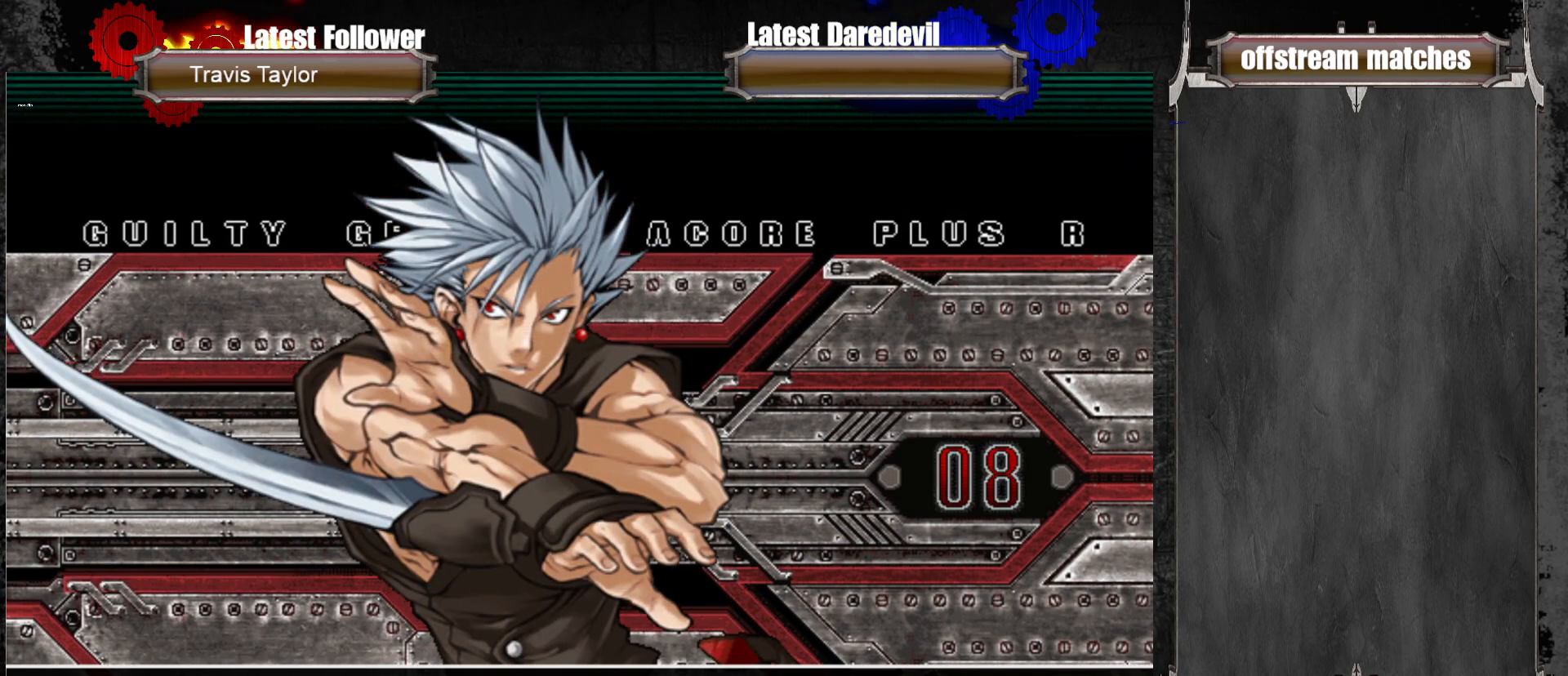
{"buttons": [], "left_stick": "center", "events": []}